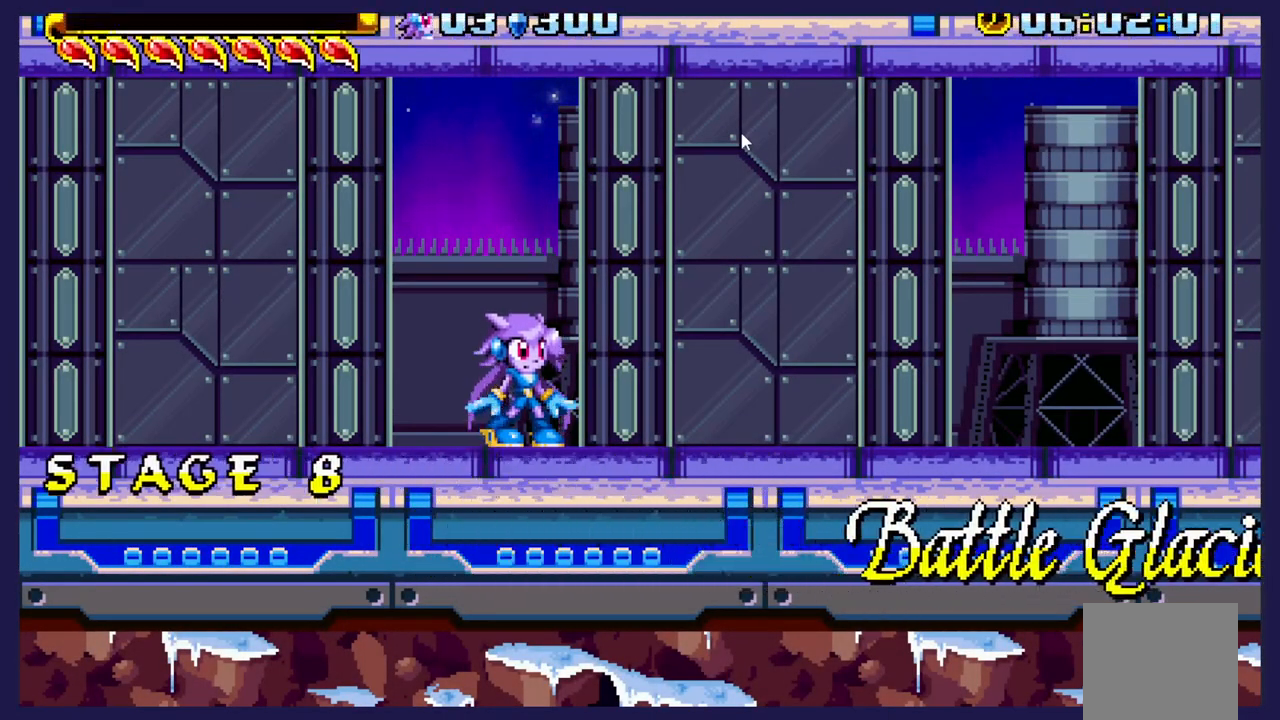
Gameplay with a controller (Xbox layout); each line is a JSON object with the inputs held at the frame after it (dt_ms = milliseconds from this image to that frame). "events" lists button and stick changes between this image and that frame as [ms after this image, input, new state], when the widget could be followed in between. Not read: right_stick.
{"dt_ms": 500, "buttons": ["DPAD_RIGHT"], "left_stick": "center", "events": [[100, "DPAD_RIGHT", "down"]]}
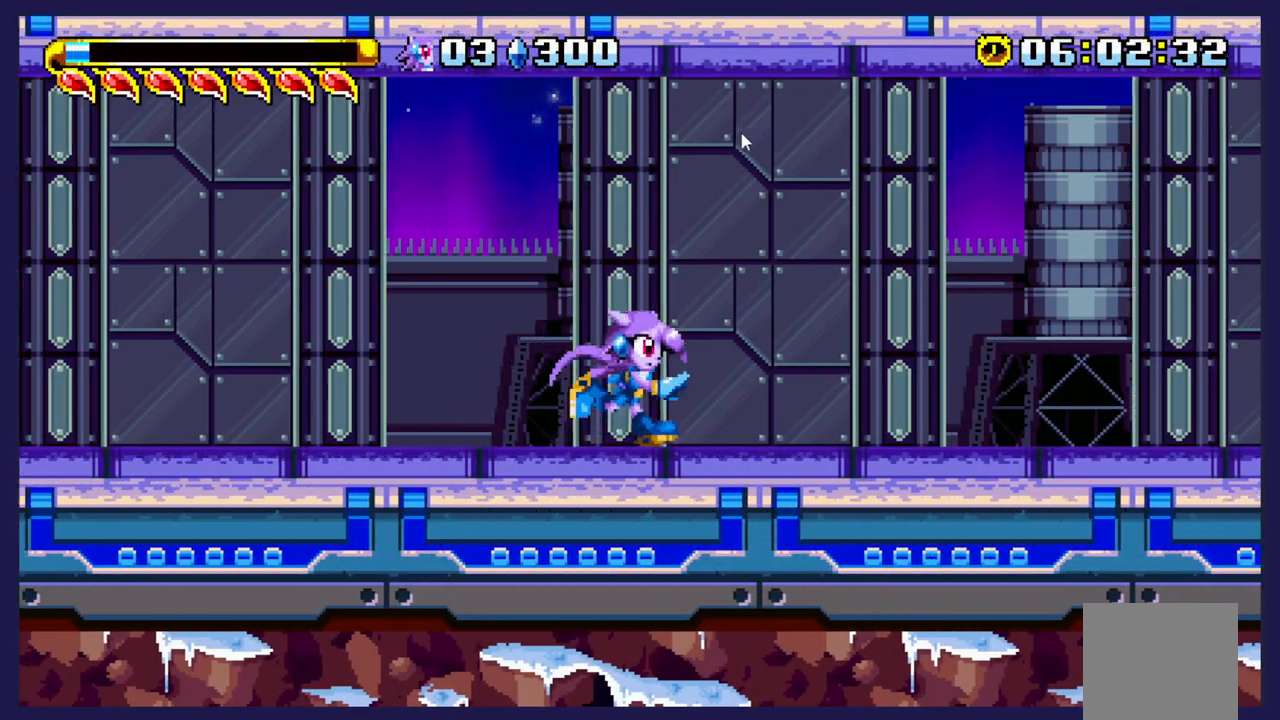
{"dt_ms": 500, "buttons": ["DPAD_RIGHT"], "left_stick": "center", "events": []}
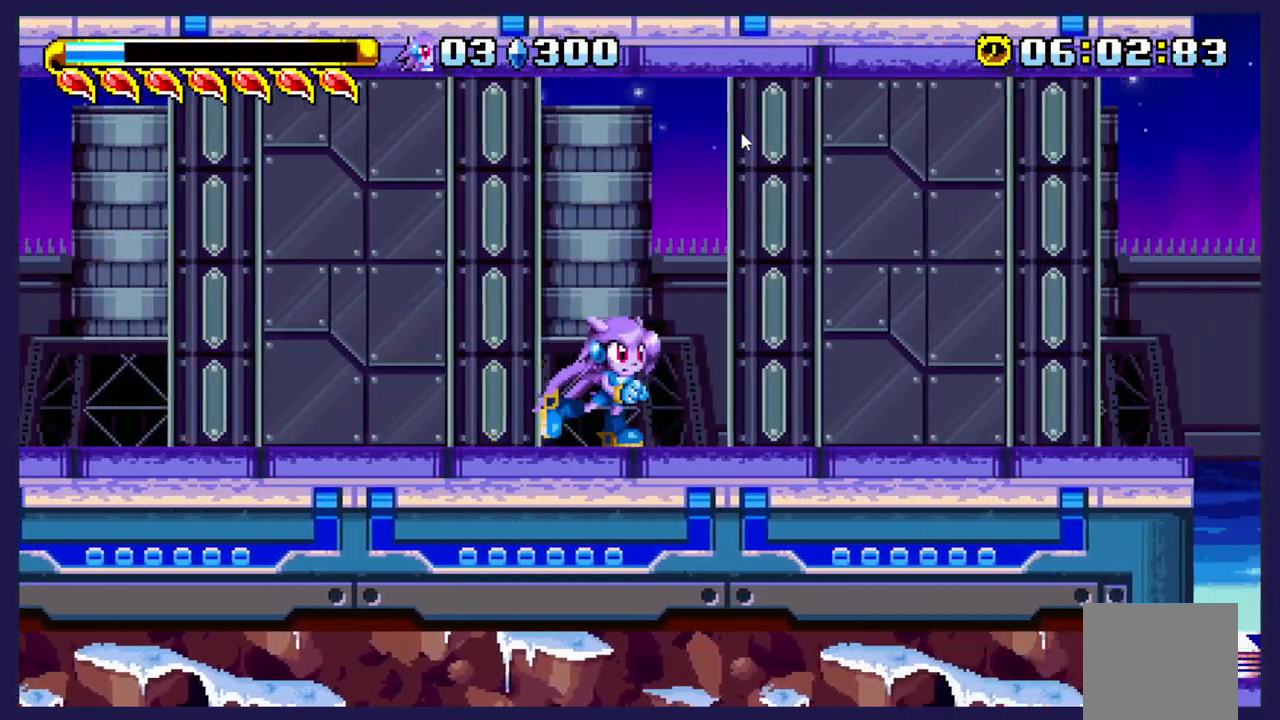
{"dt_ms": 500, "buttons": ["DPAD_RIGHT"], "left_stick": "center", "events": []}
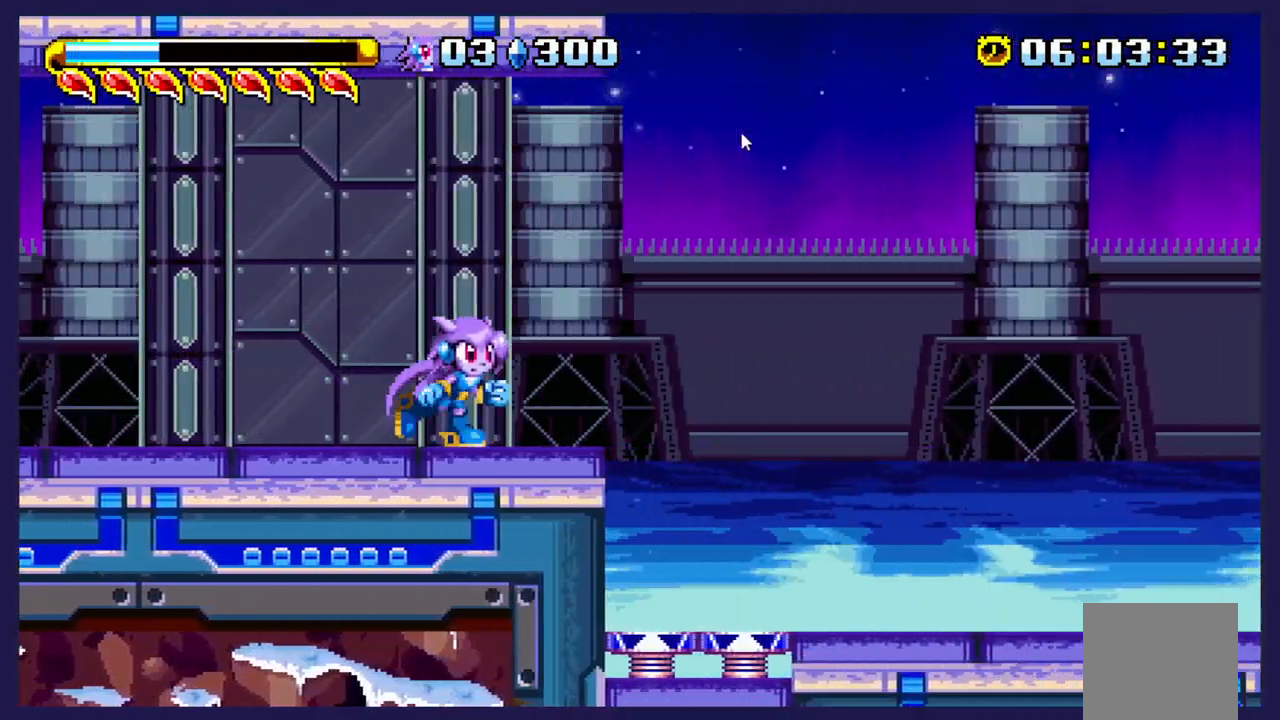
{"dt_ms": 500, "buttons": ["DPAD_RIGHT"], "left_stick": "center", "events": []}
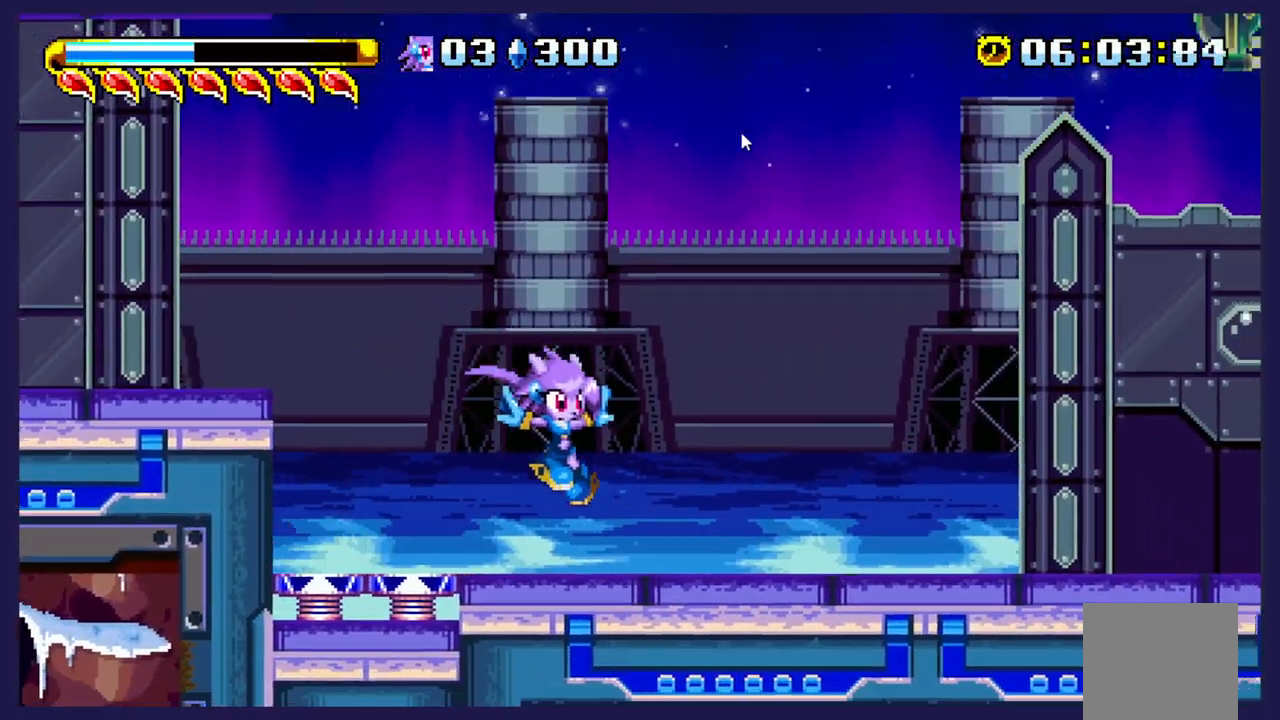
{"dt_ms": 500, "buttons": ["DPAD_RIGHT"], "left_stick": "center", "events": []}
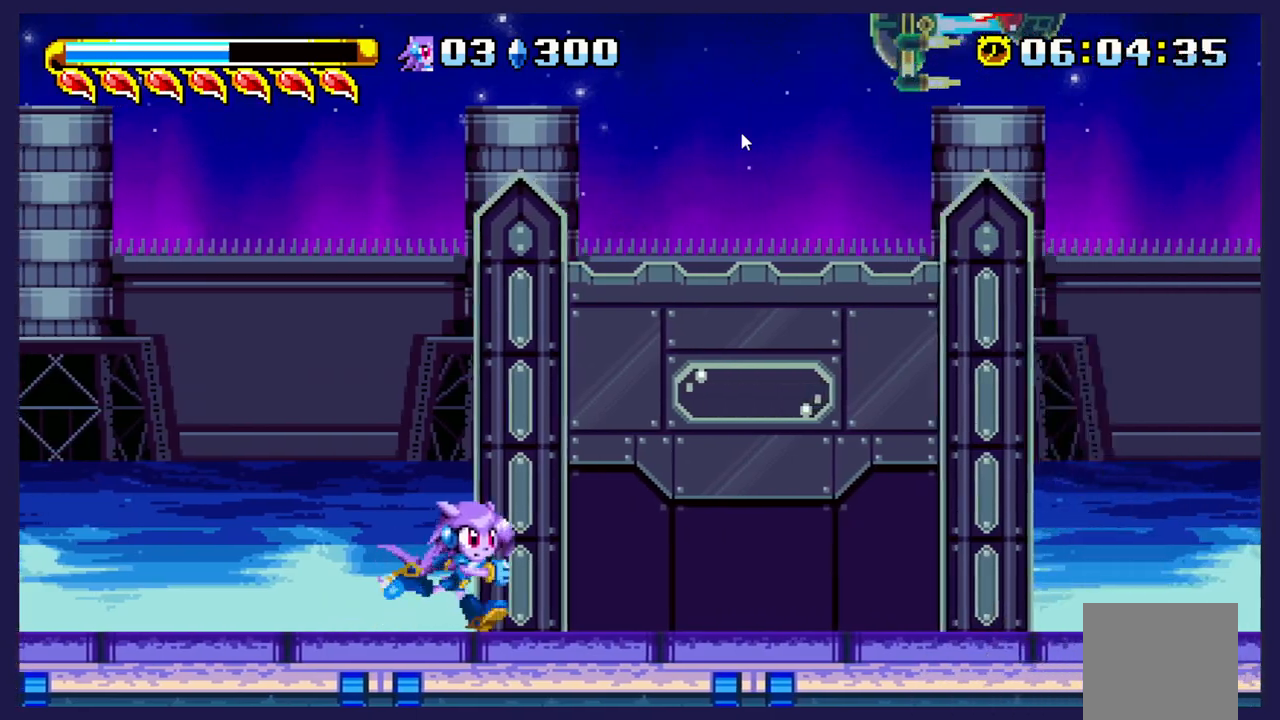
{"dt_ms": 500, "buttons": ["DPAD_RIGHT"], "left_stick": "center", "events": []}
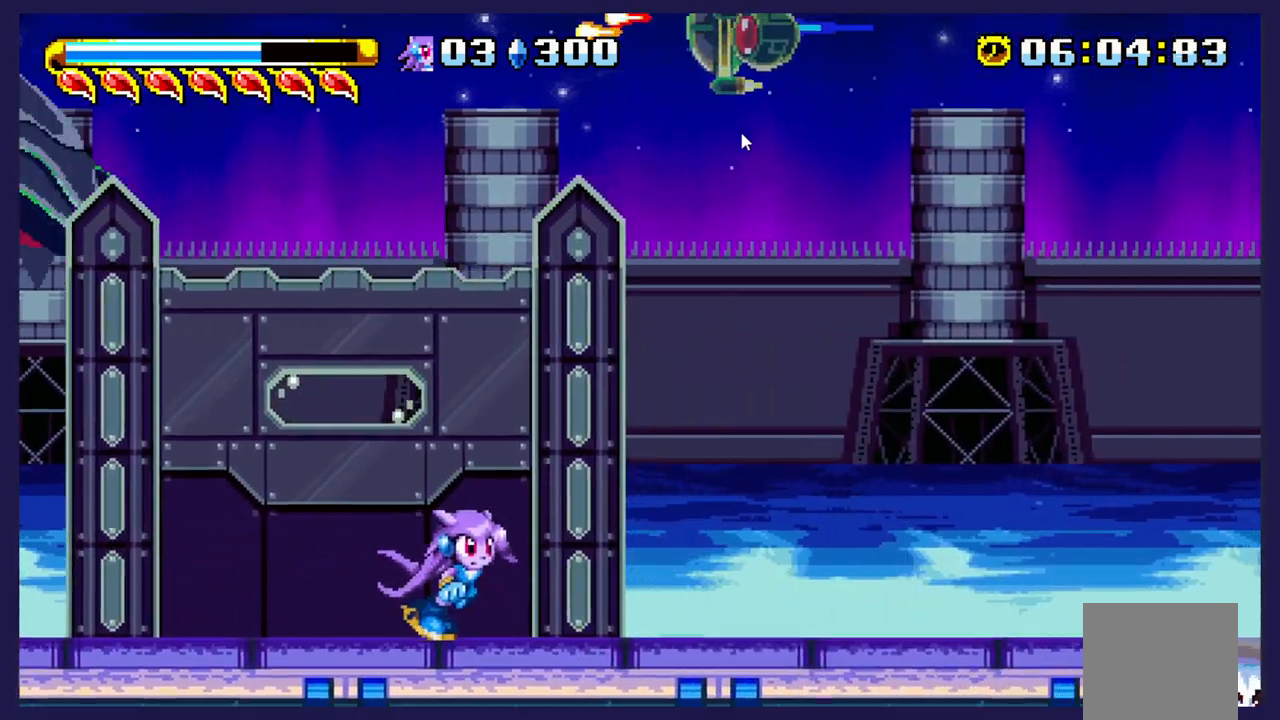
{"dt_ms": 500, "buttons": ["DPAD_RIGHT"], "left_stick": "center", "events": []}
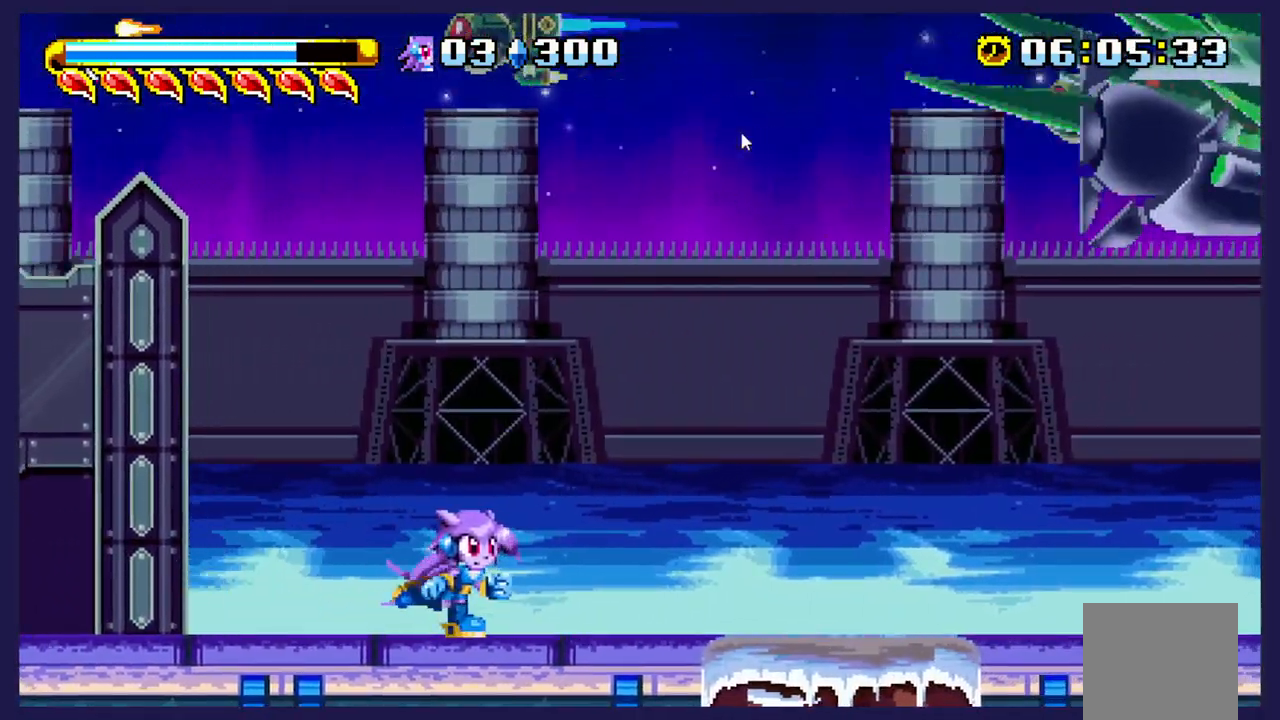
{"dt_ms": 500, "buttons": ["DPAD_RIGHT"], "left_stick": "center", "events": [[100, "DPAD_RIGHT", "up"], [250, "DPAD_RIGHT", "down"]]}
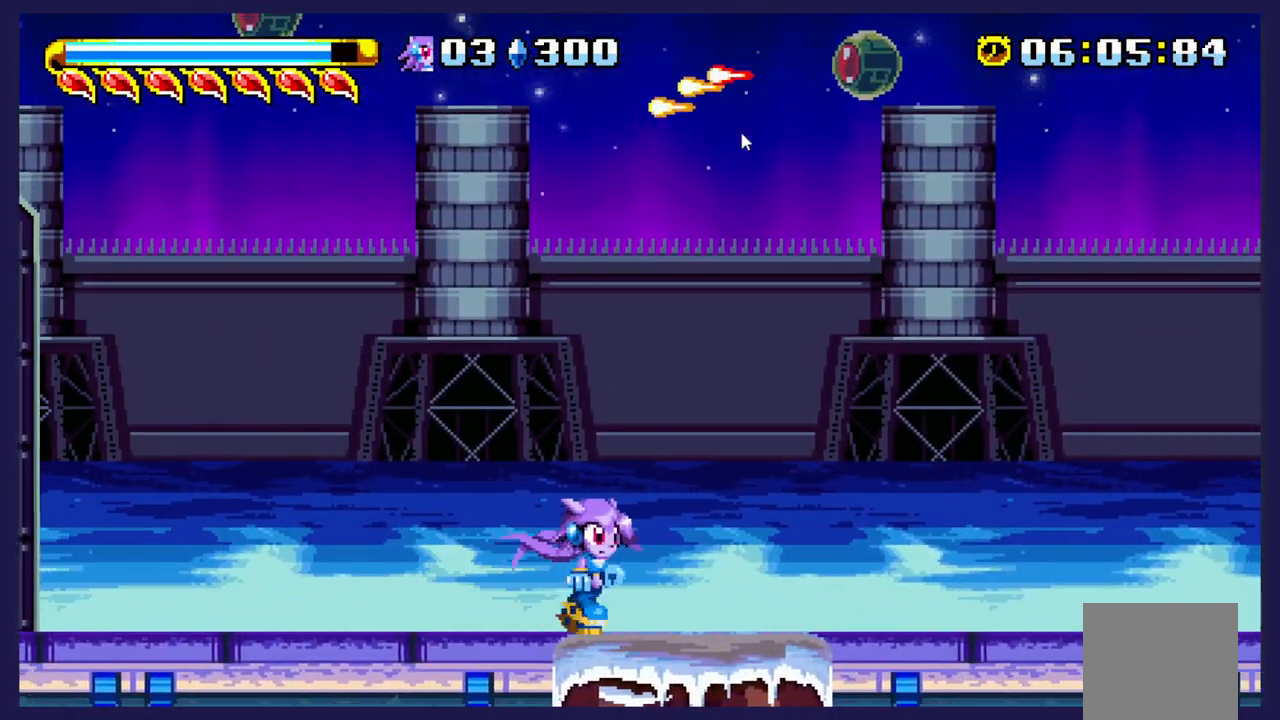
{"dt_ms": 500, "buttons": [], "left_stick": "center", "events": [[117, "DPAD_RIGHT", "up"]]}
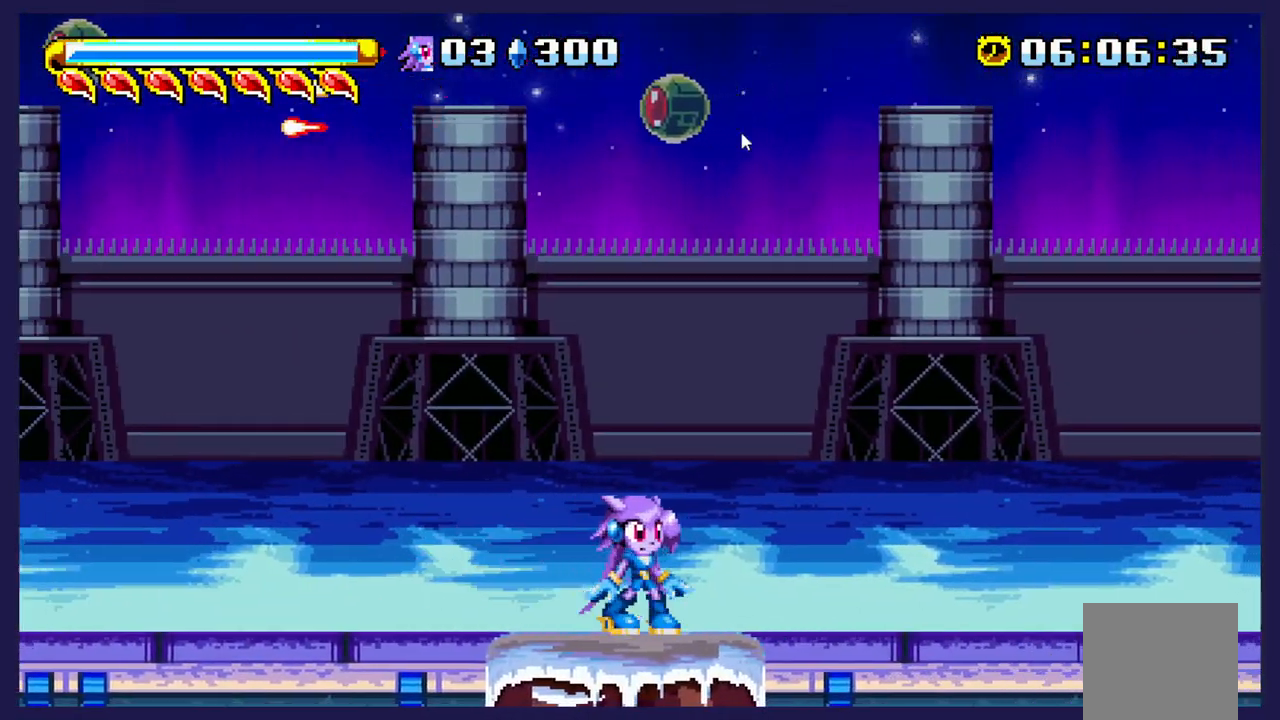
{"dt_ms": 500, "buttons": [], "left_stick": "center", "events": []}
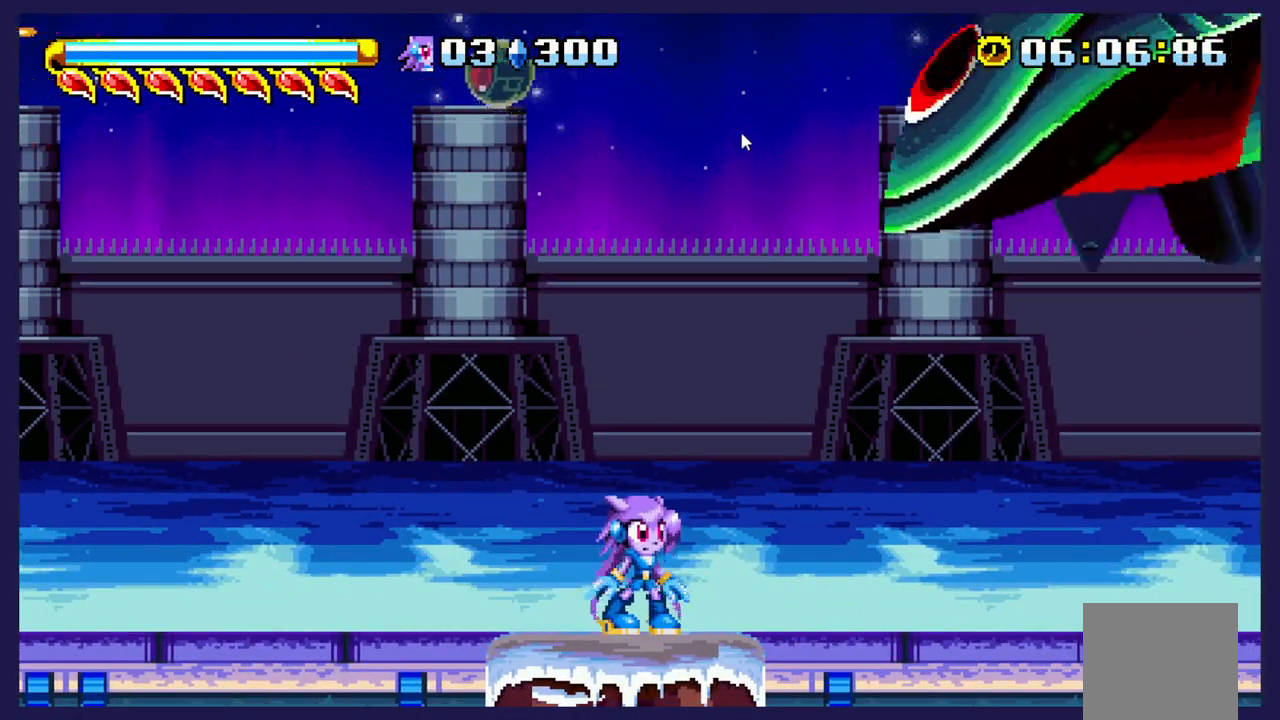
{"dt_ms": 500, "buttons": ["X", "DPAD_LEFT"], "left_stick": "center", "events": [[100, "A", "down"], [383, "A", "up"], [400, "DPAD_LEFT", "down"], [483, "X", "down"]]}
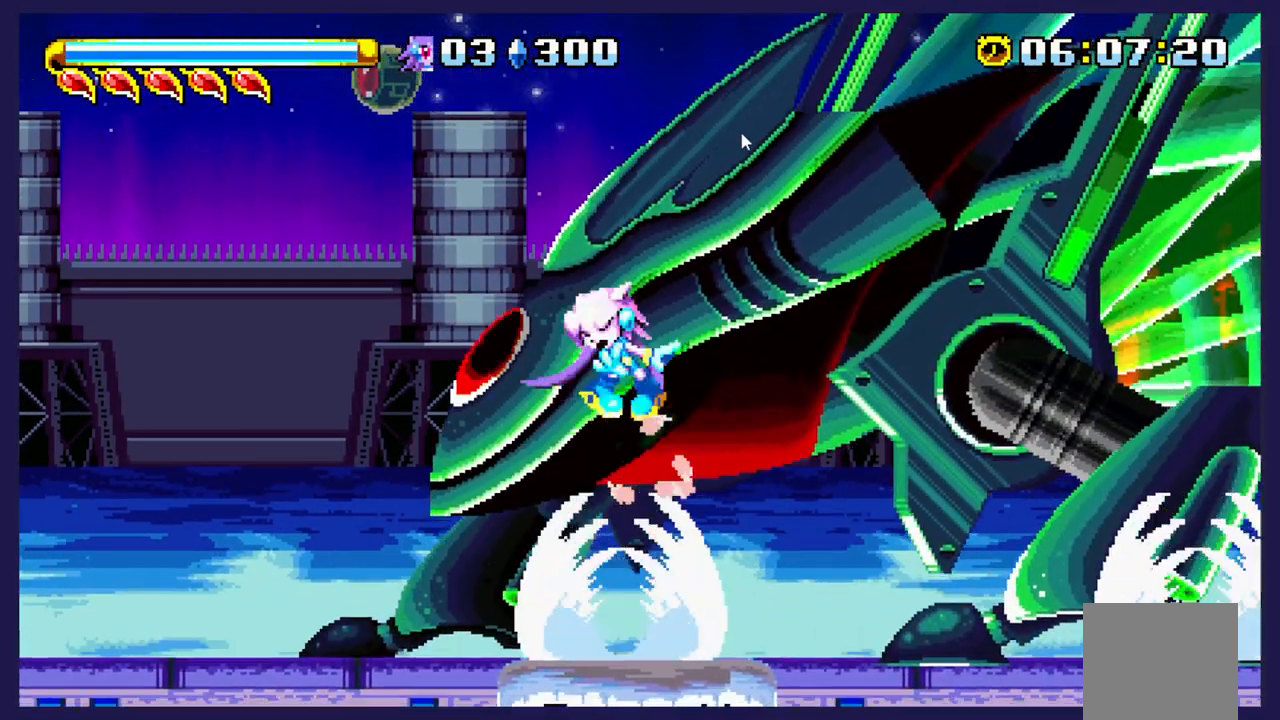
{"dt_ms": 500, "buttons": ["X"], "left_stick": "center", "events": [[133, "X", "up"], [167, "DPAD_LEFT", "up"], [200, "X", "down"], [317, "X", "up"], [417, "X", "down"]]}
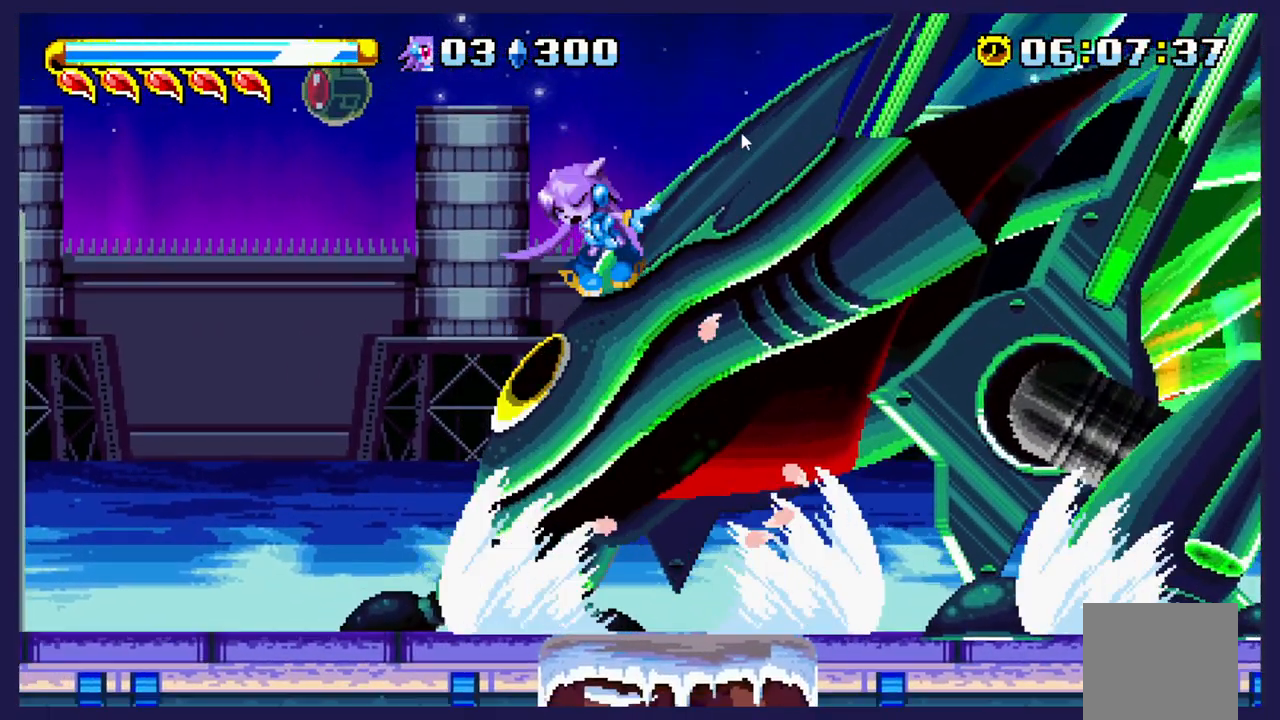
{"dt_ms": 500, "buttons": ["DPAD_RIGHT"], "left_stick": "center", "events": [[33, "X", "up"], [350, "X", "down"], [367, "DPAD_RIGHT", "down"], [483, "X", "up"]]}
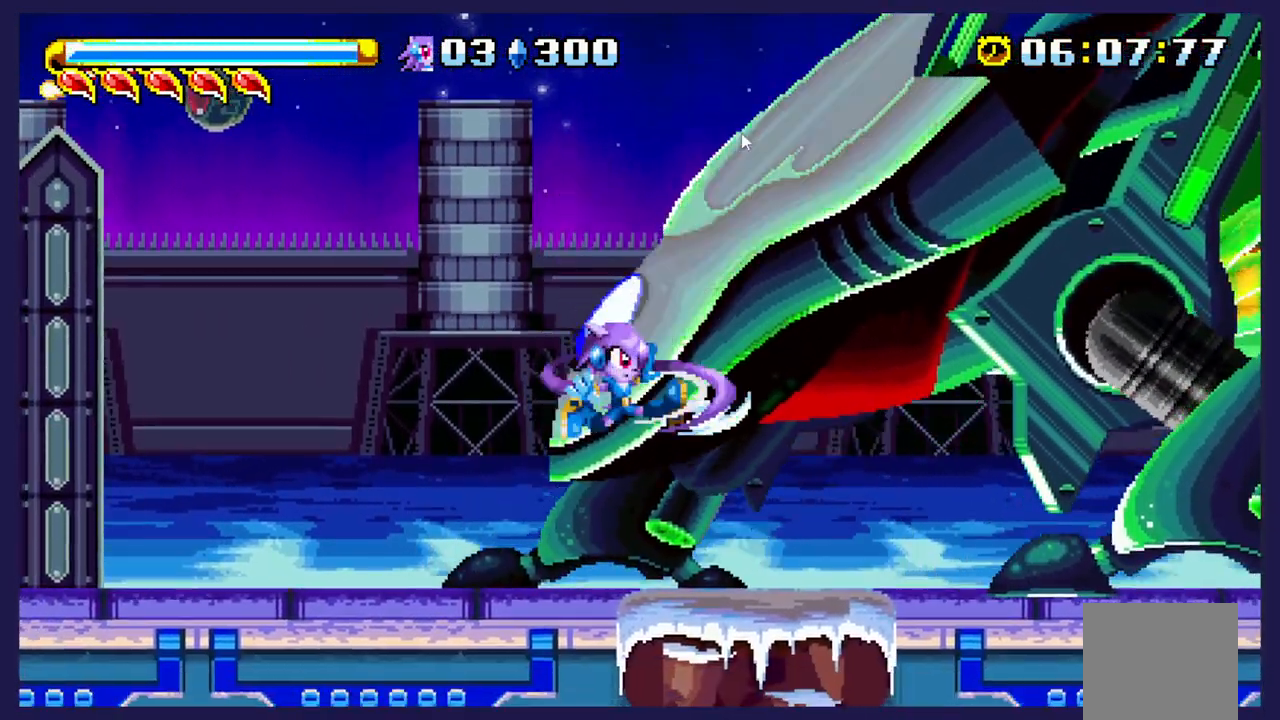
{"dt_ms": 500, "buttons": ["A"], "left_stick": "center", "events": [[50, "X", "down"], [67, "DPAD_RIGHT", "up"], [200, "X", "up"], [383, "A", "down"]]}
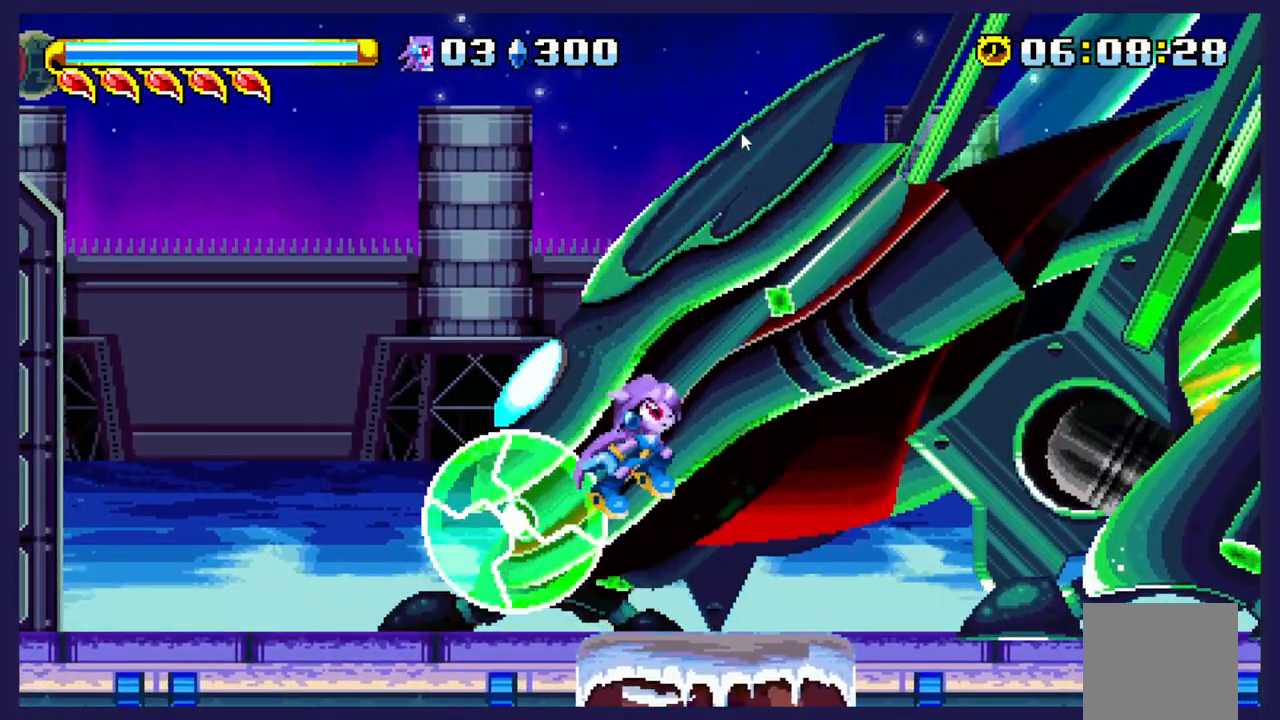
{"dt_ms": 500, "buttons": ["DPAD_RIGHT"], "left_stick": "center", "events": [[33, "DPAD_LEFT", "down"], [50, "A", "up"], [133, "X", "down"], [183, "DPAD_LEFT", "up"], [250, "DPAD_RIGHT", "down"], [250, "X", "up"], [317, "X", "down"], [500, "X", "up"]]}
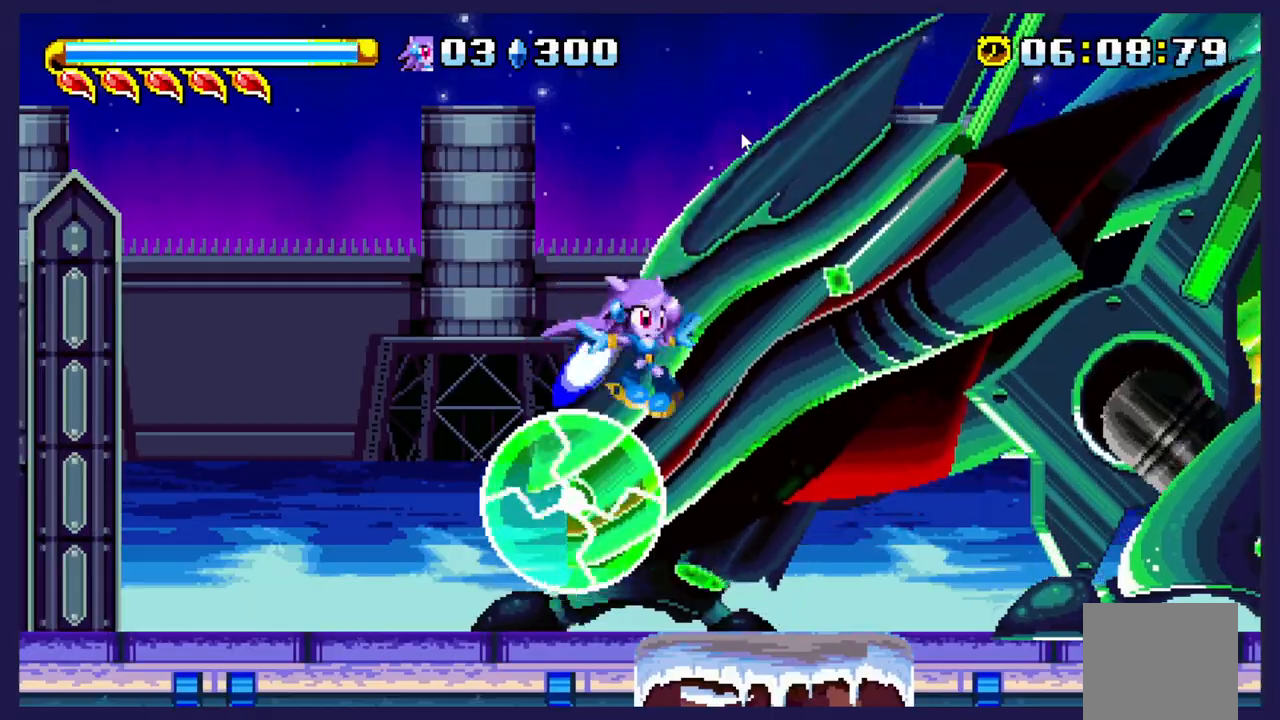
{"dt_ms": 500, "buttons": ["X", "DPAD_RIGHT"], "left_stick": "center", "events": [[500, "X", "down"]]}
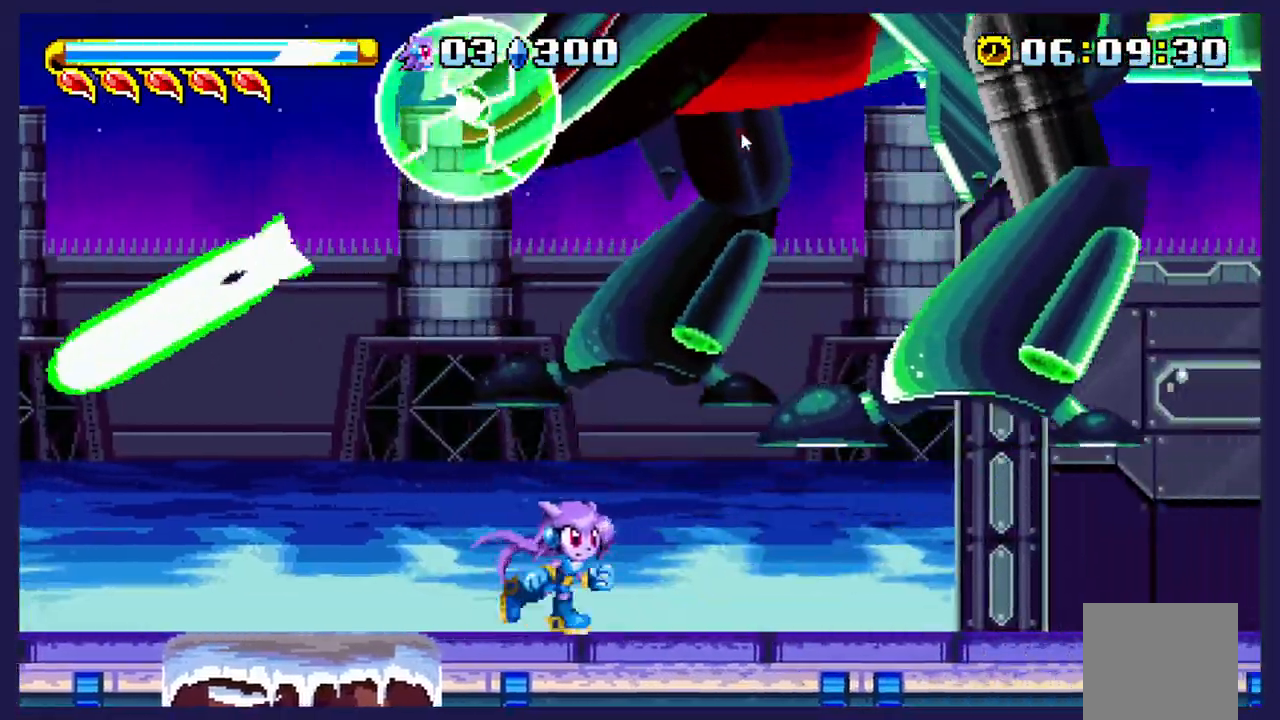
{"dt_ms": 1000, "buttons": ["DPAD_RIGHT"], "left_stick": "center"}
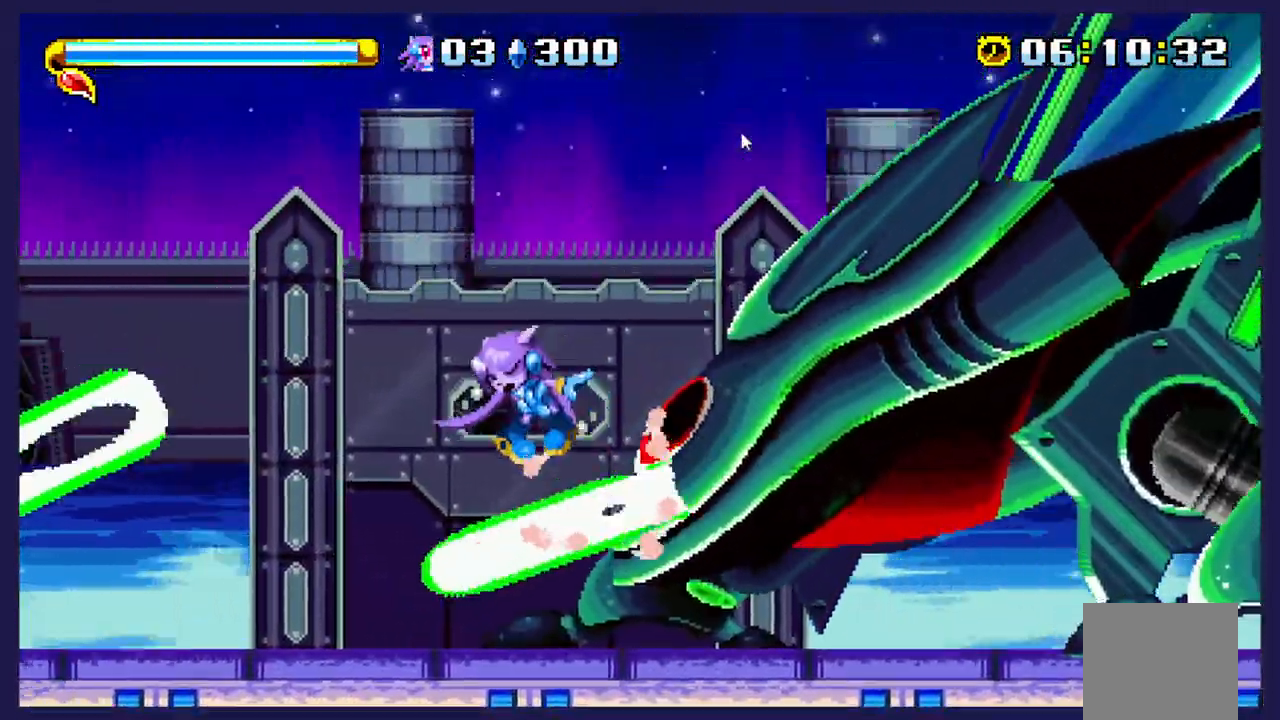
{"dt_ms": 500, "buttons": ["DPAD_RIGHT"], "left_stick": "center", "events": [[17, "X", "down"], [500, "X", "up"]]}
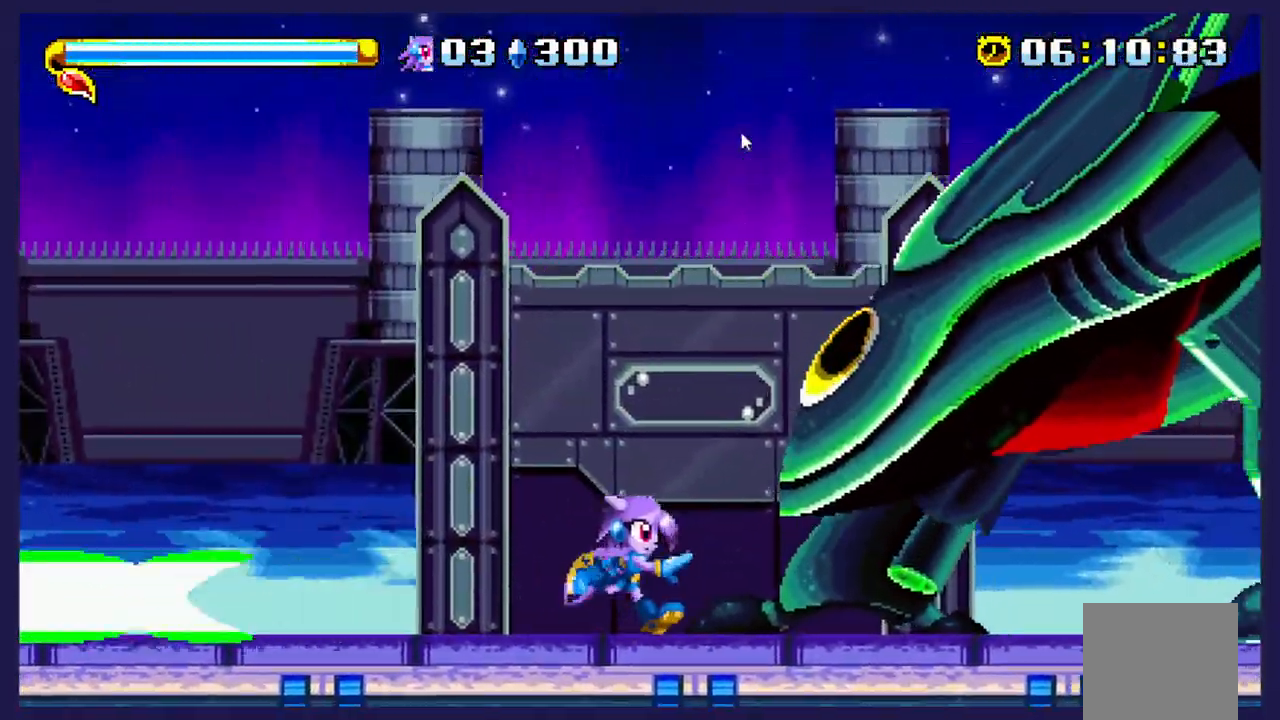
{"dt_ms": 500, "buttons": ["X", "DPAD_RIGHT"], "left_stick": "center", "events": [[33, "A", "down"], [167, "A", "up"], [167, "X", "down"], [383, "X", "up"], [450, "X", "down"]]}
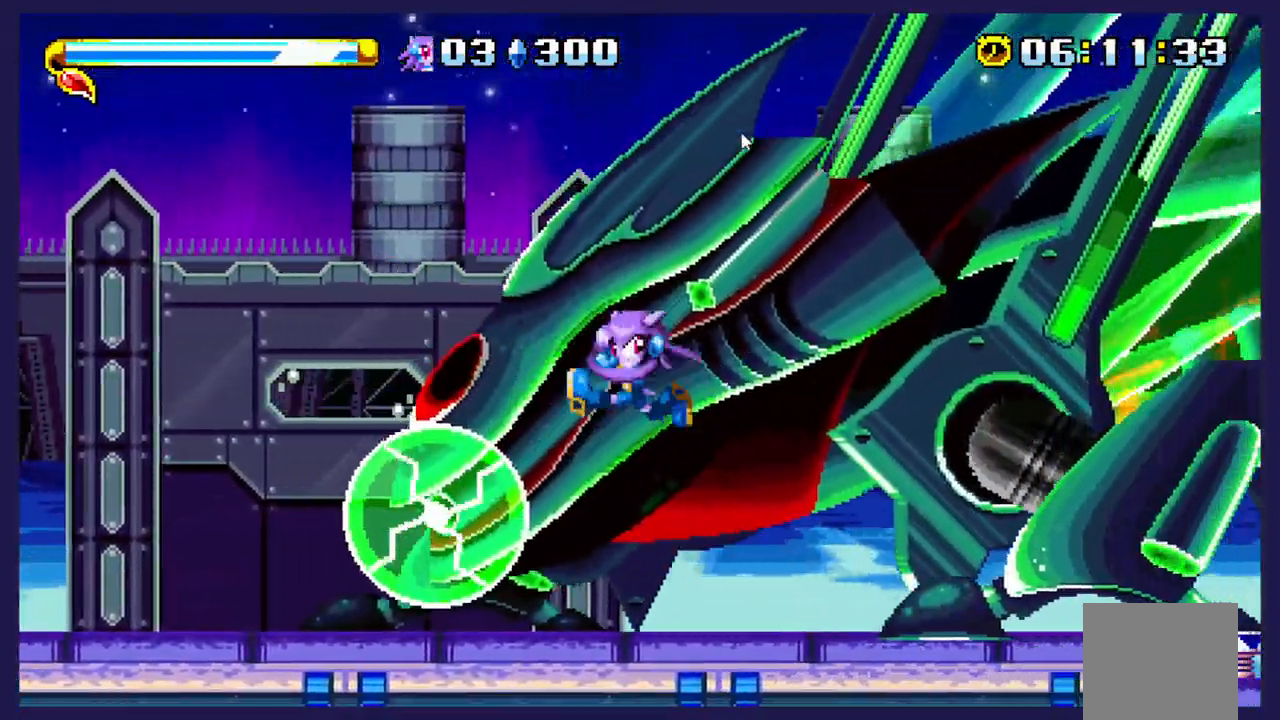
{"dt_ms": 1000, "buttons": ["A"], "left_stick": "center"}
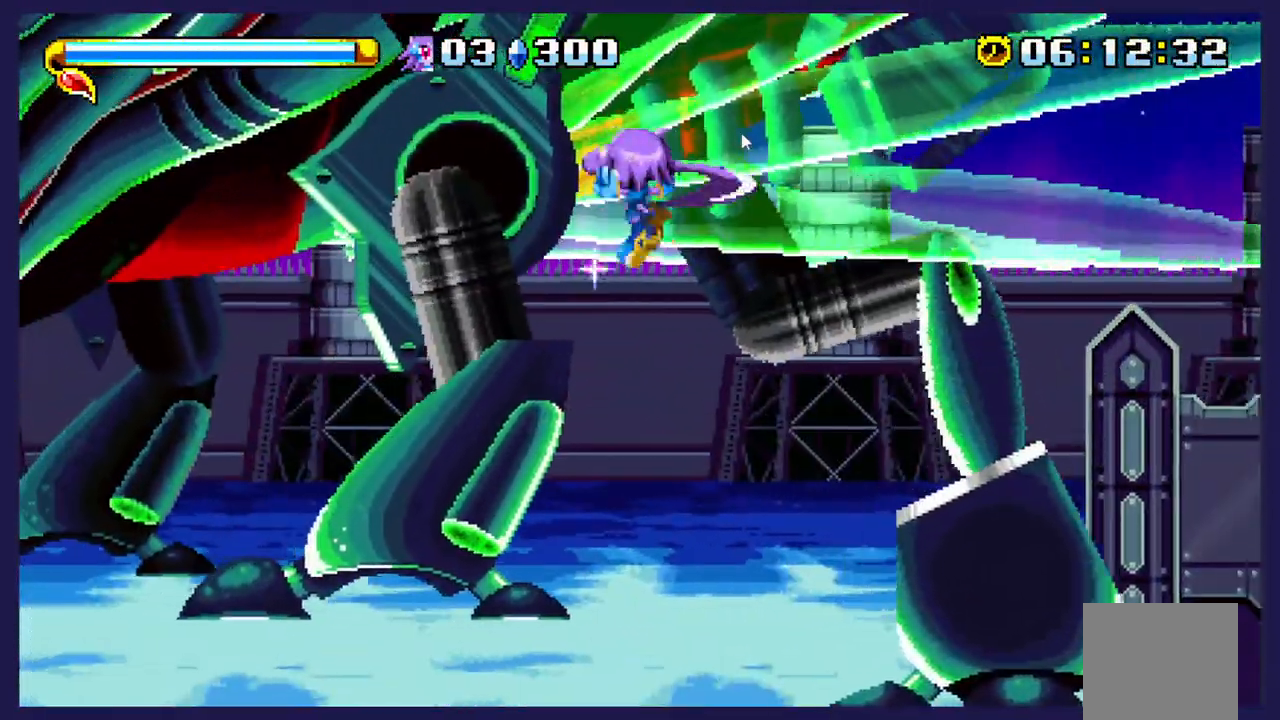
{"dt_ms": 500, "buttons": ["X", "DPAD_LEFT"], "left_stick": "center", "events": [[67, "A", "up"], [67, "X", "down"], [283, "DPAD_LEFT", "down"]]}
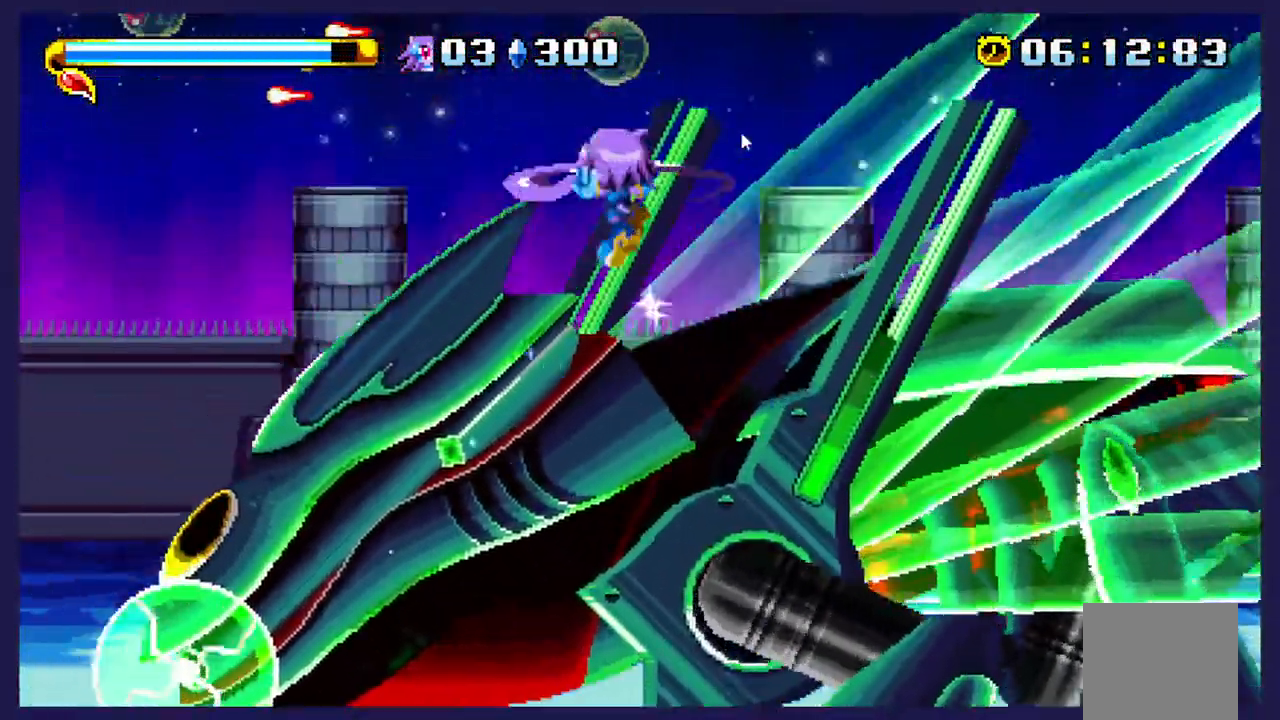
{"dt_ms": 500, "buttons": ["DPAD_RIGHT"], "left_stick": "center"}
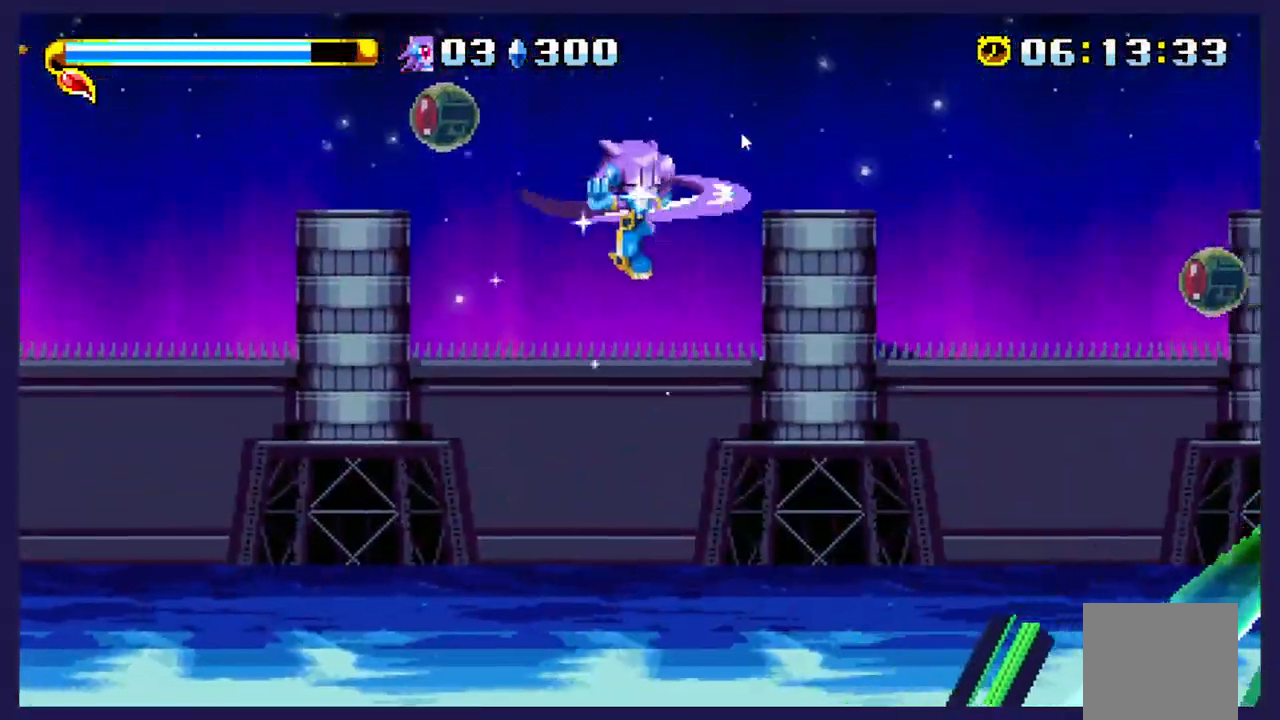
{"dt_ms": 500, "buttons": [], "left_stick": "center", "events": [[500, "DPAD_RIGHT", "up"]]}
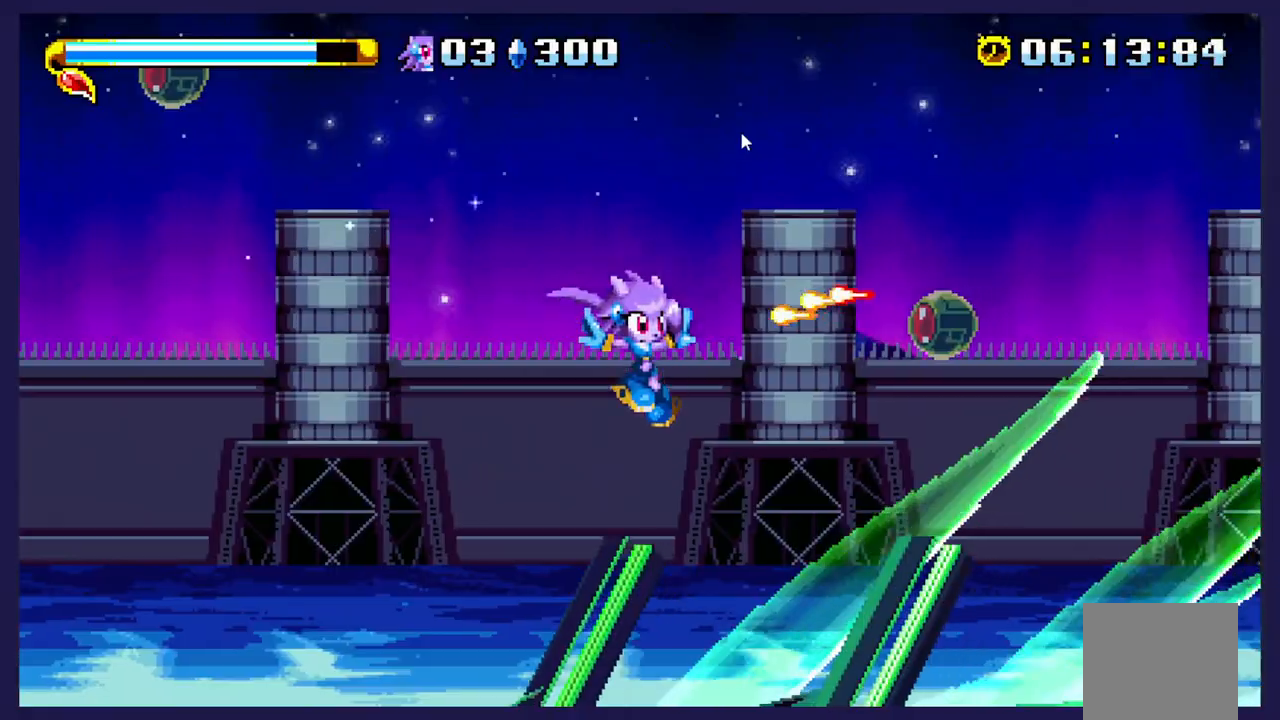
{"dt_ms": 500, "buttons": ["DPAD_RIGHT"], "left_stick": "center", "events": [[150, "DPAD_LEFT", "down"], [333, "DPAD_LEFT", "up"], [450, "DPAD_RIGHT", "down"]]}
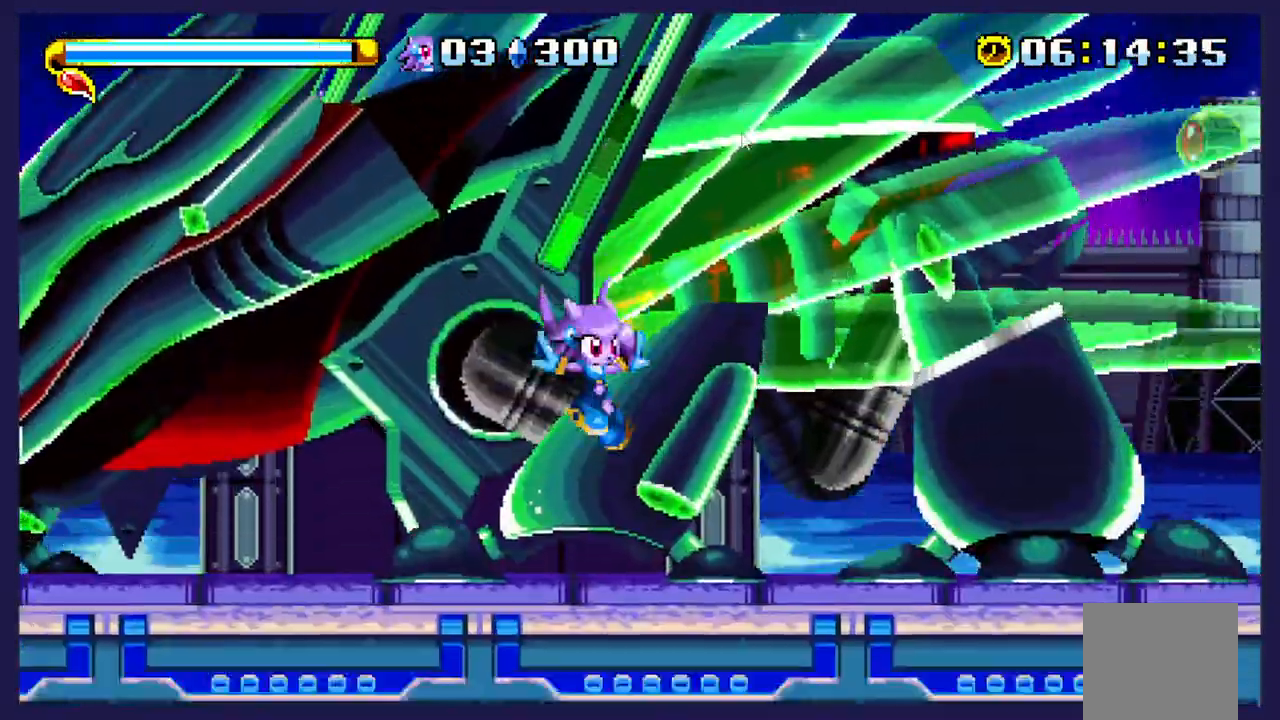
{"dt_ms": 500, "buttons": ["A", "DPAD_LEFT"], "left_stick": "center"}
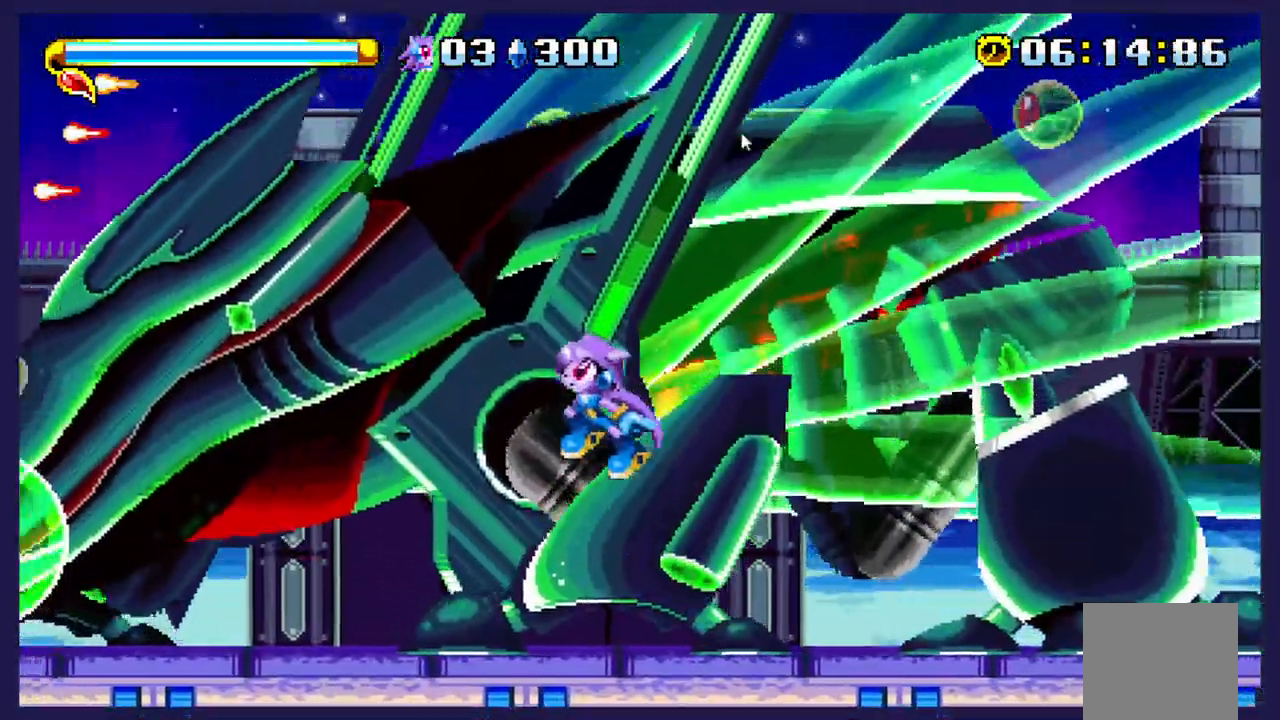
{"dt_ms": 500, "buttons": ["X", "DPAD_RIGHT"], "left_stick": "center", "events": [[67, "A", "up"], [317, "X", "down"], [333, "DPAD_LEFT", "up"], [367, "DPAD_RIGHT", "down"]]}
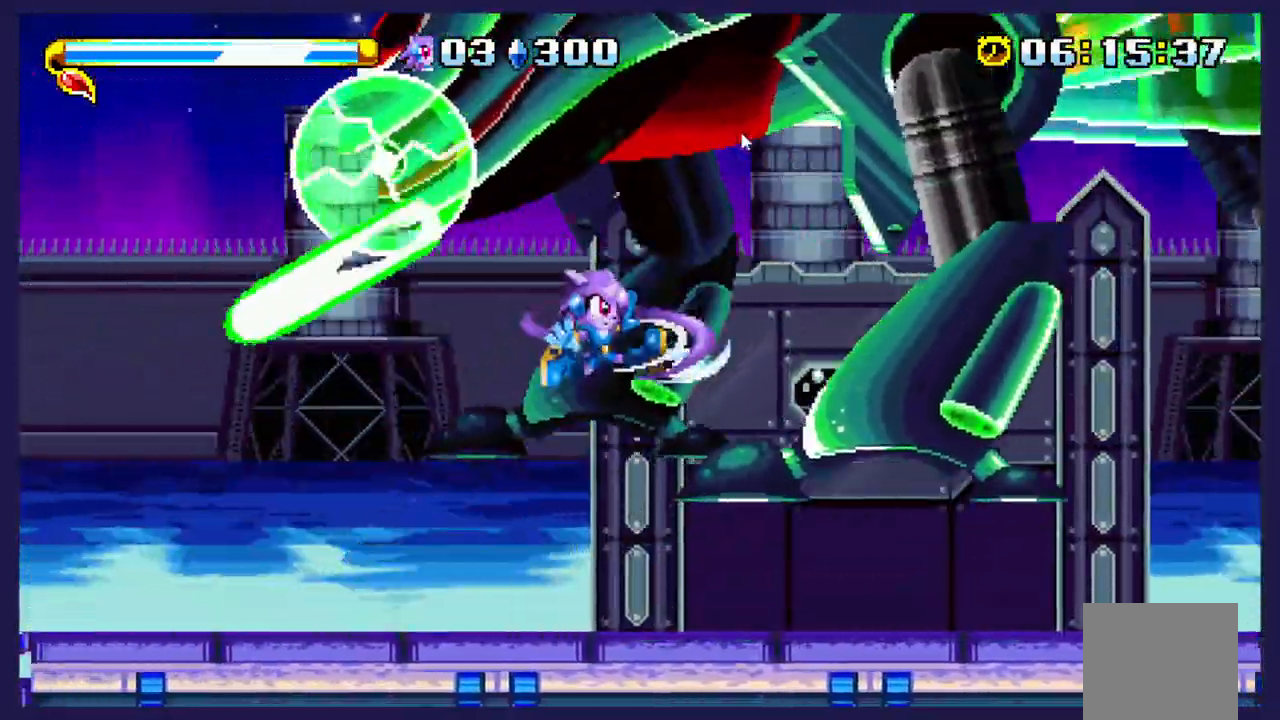
{"dt_ms": 500, "buttons": ["DPAD_RIGHT"], "left_stick": "center", "events": [[500, "X", "up"]]}
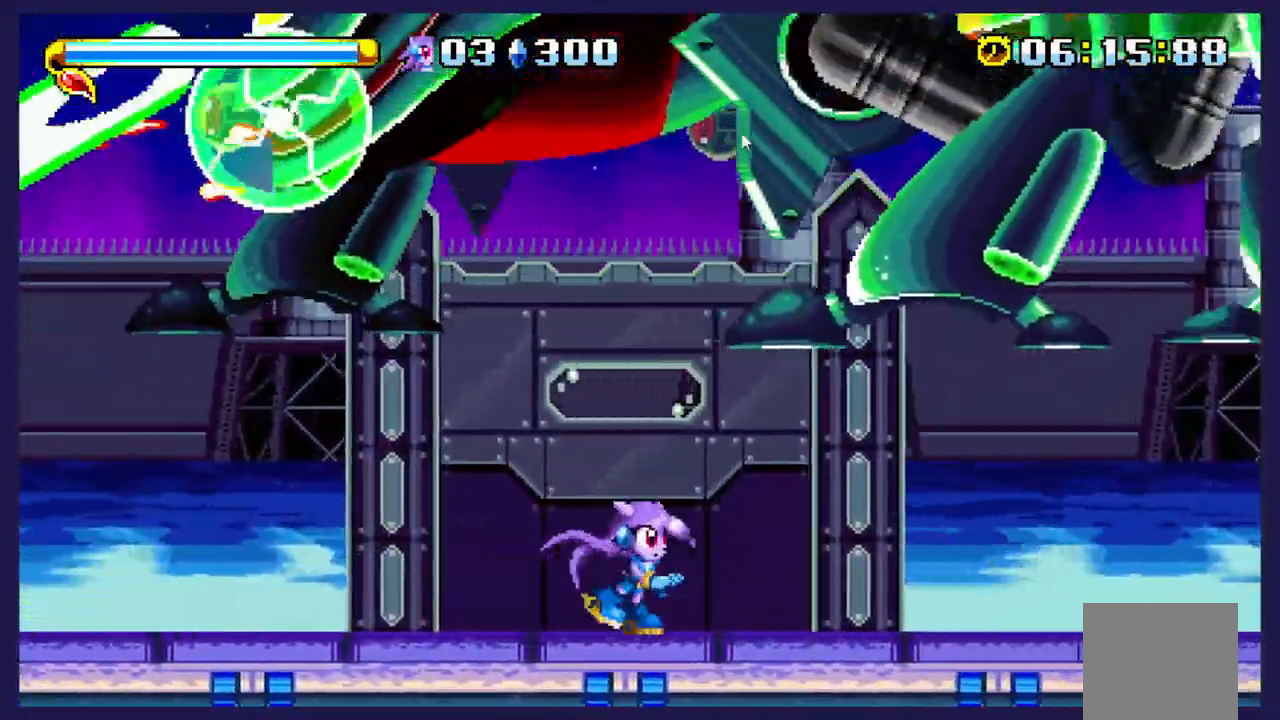
{"dt_ms": 1000, "buttons": ["DPAD_RIGHT"], "left_stick": "center"}
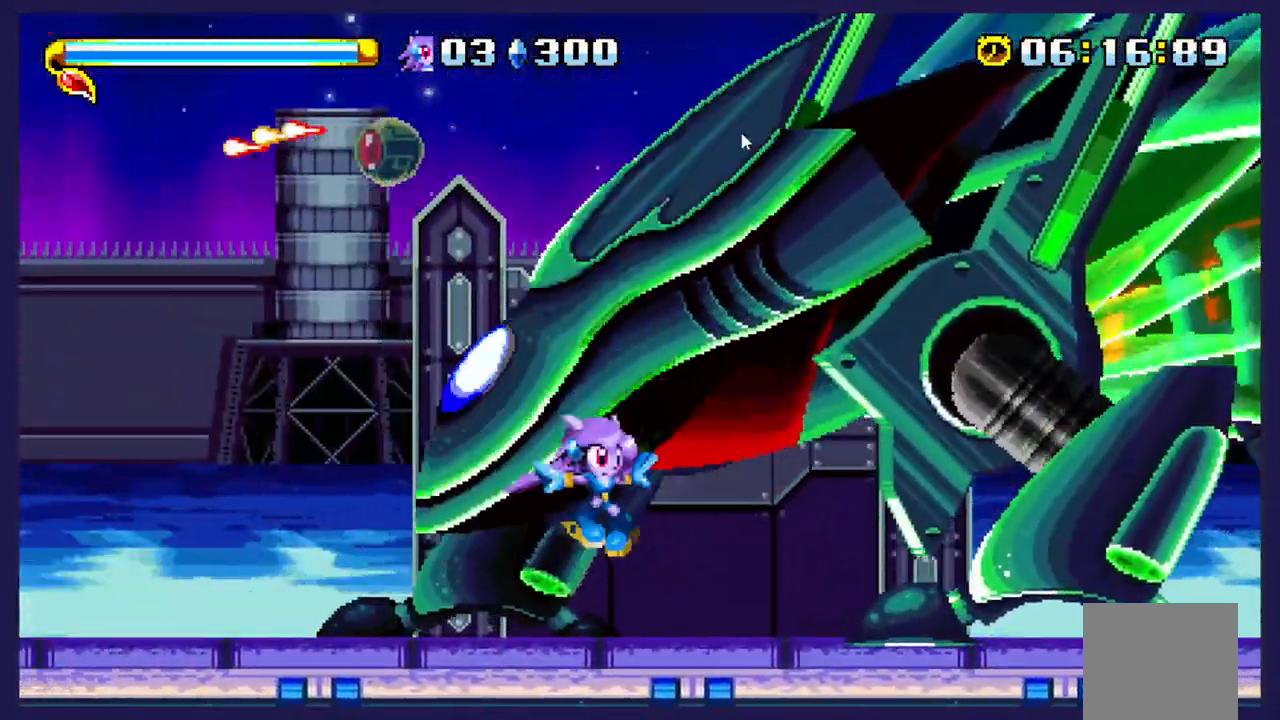
{"dt_ms": 500, "buttons": ["DPAD_RIGHT"], "left_stick": "center", "events": []}
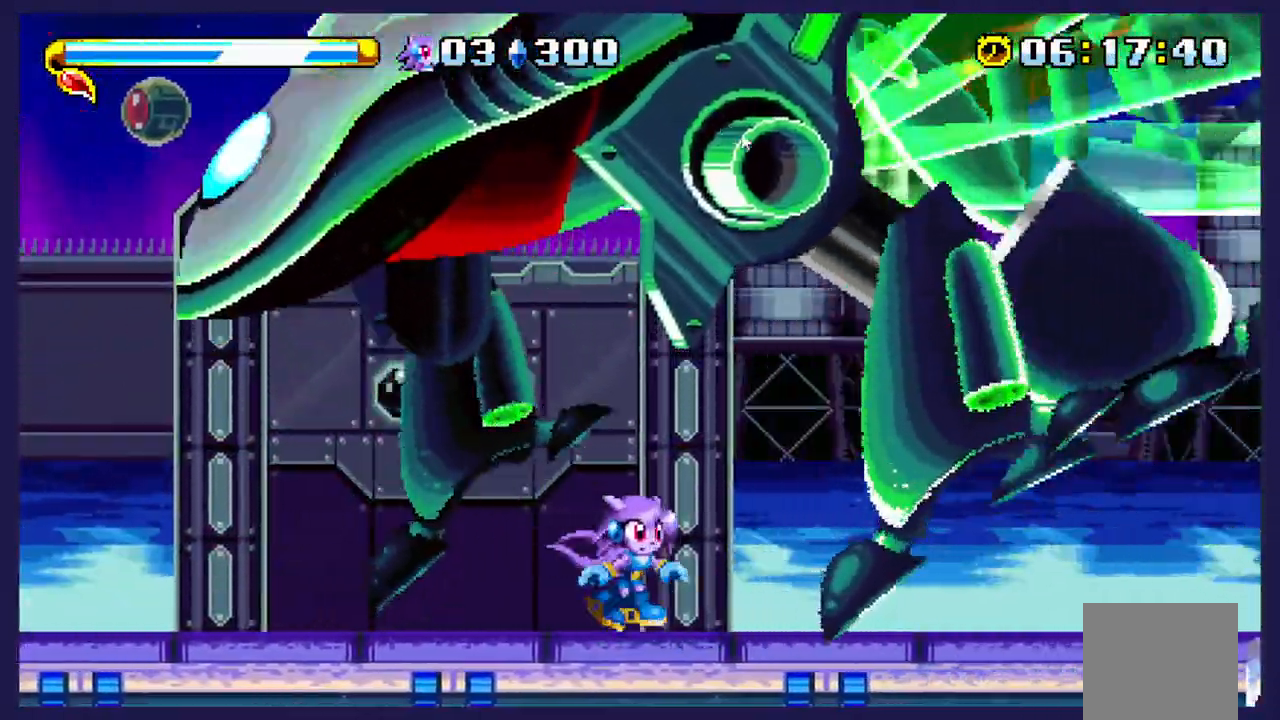
{"dt_ms": 500, "buttons": [], "left_stick": "center", "events": [[200, "DPAD_RIGHT", "up"]]}